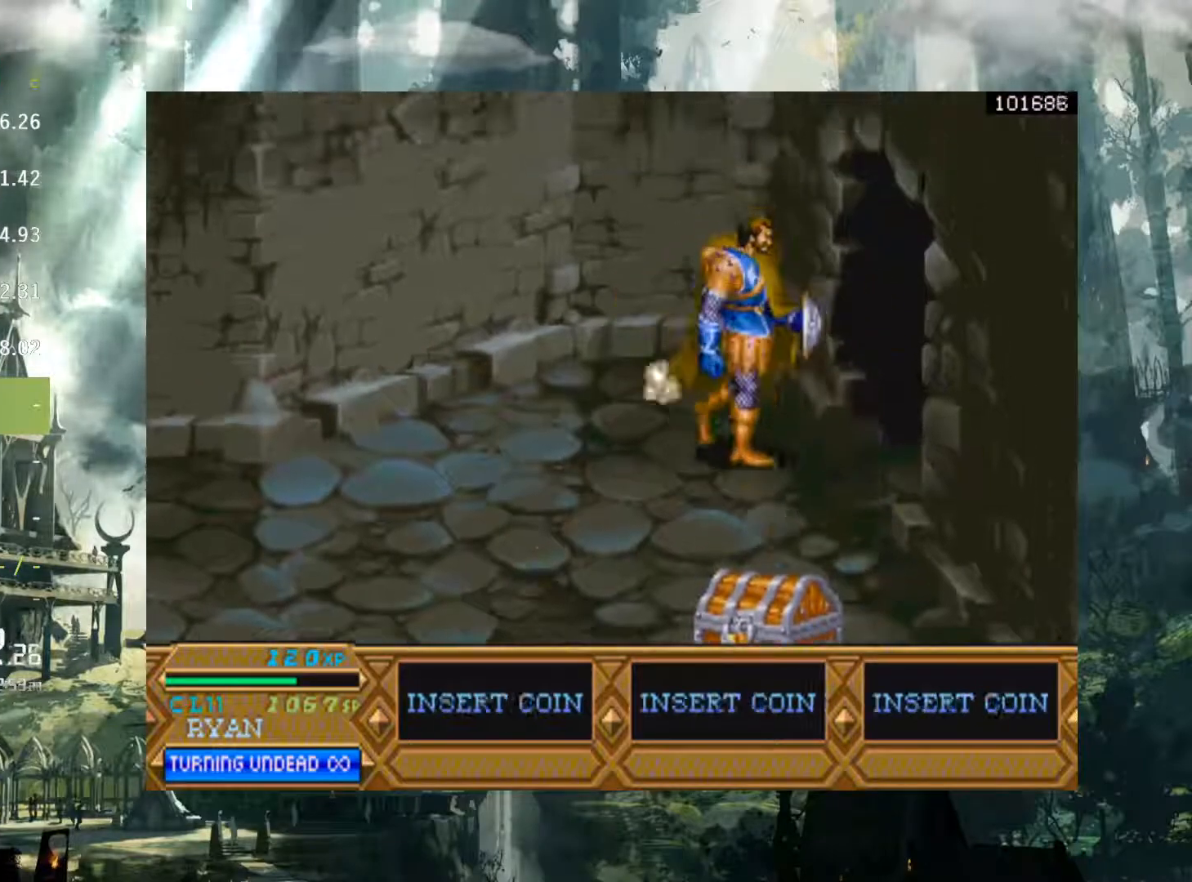
Gameplay with a controller (Xbox layout); each line is a JSON object with the inputs held at the frame after it. "events" lists button and stick changes between this image and that frame as [ms after this image, input, new state], when the widget could be followed in between. Not read: L3 R3 START left_stick right_stick.
{"buttons": ["DPAD_RIGHT"], "events": []}
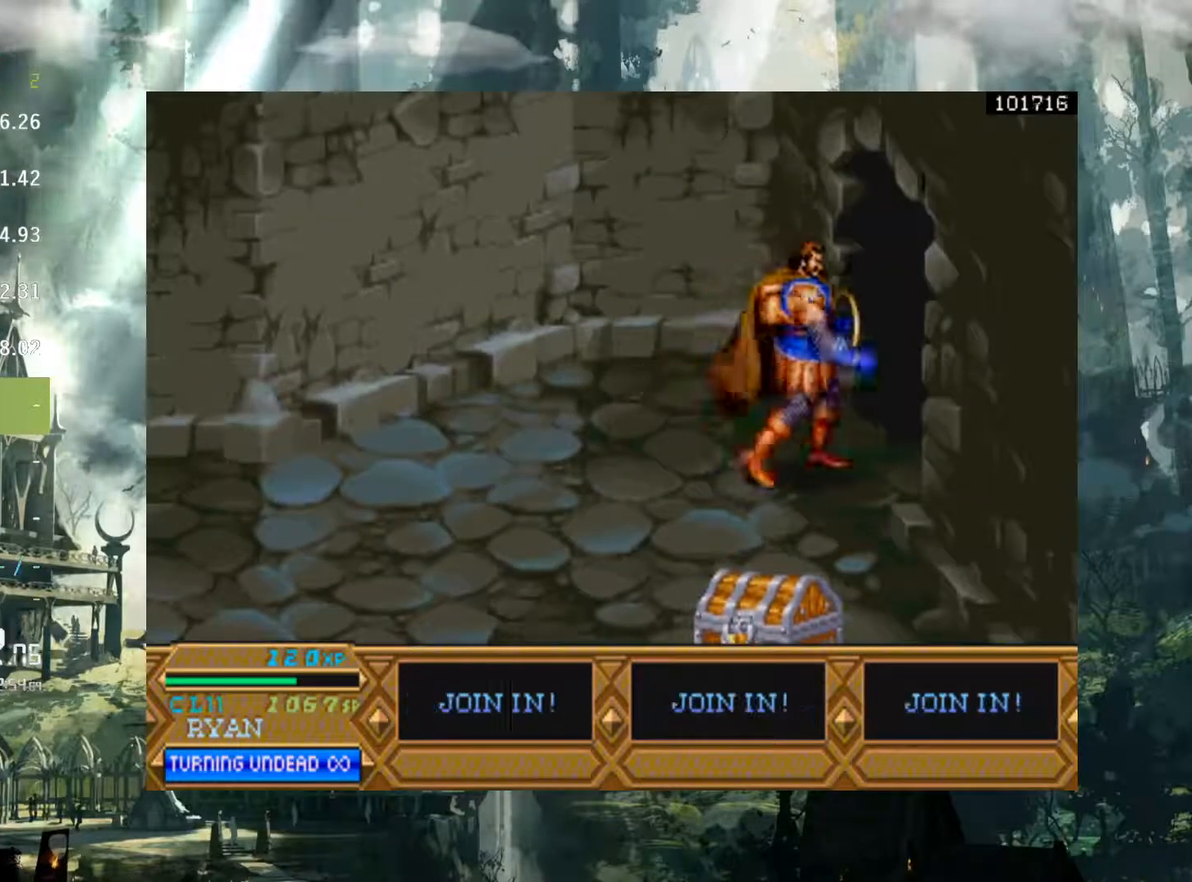
{"buttons": ["DPAD_RIGHT"], "events": [[133, "DPAD_RIGHT", "up"], [450, "DPAD_RIGHT", "down"]]}
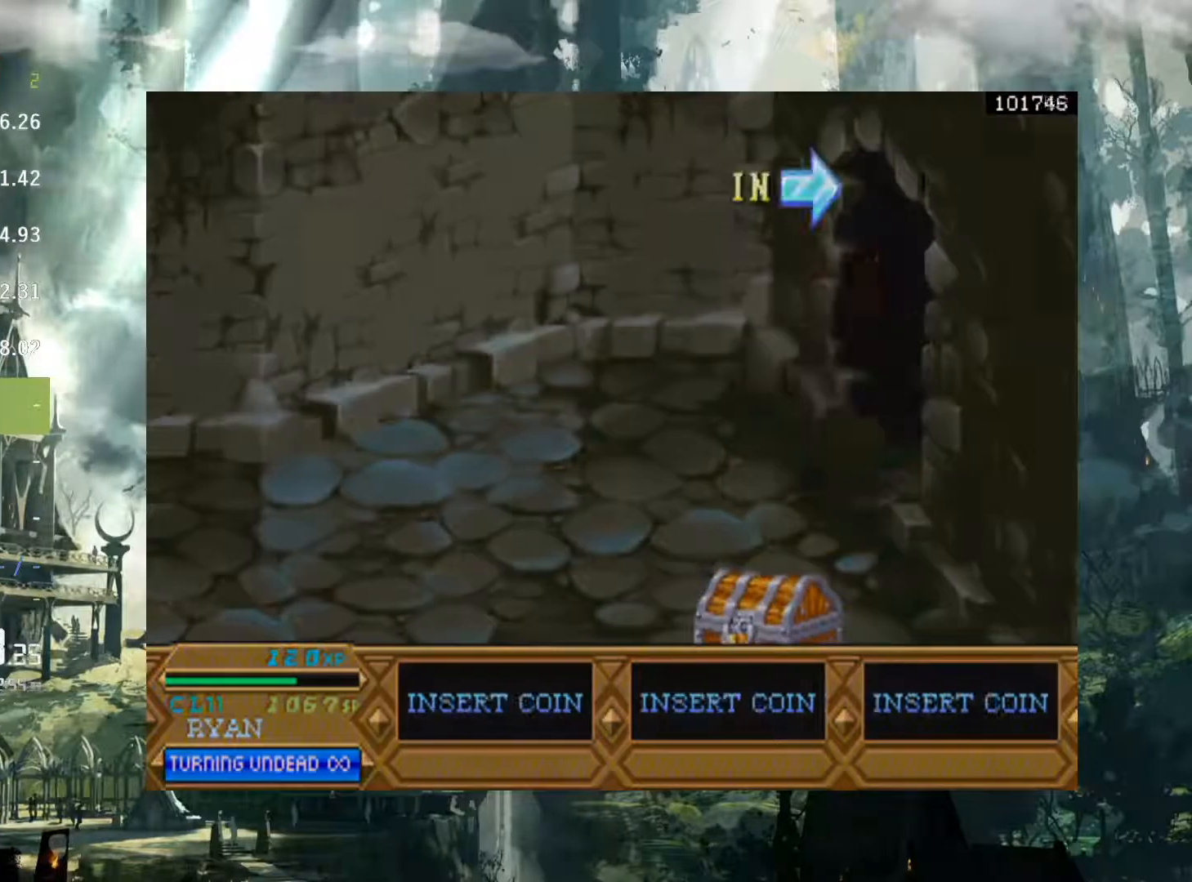
{"buttons": ["DPAD_RIGHT"], "events": []}
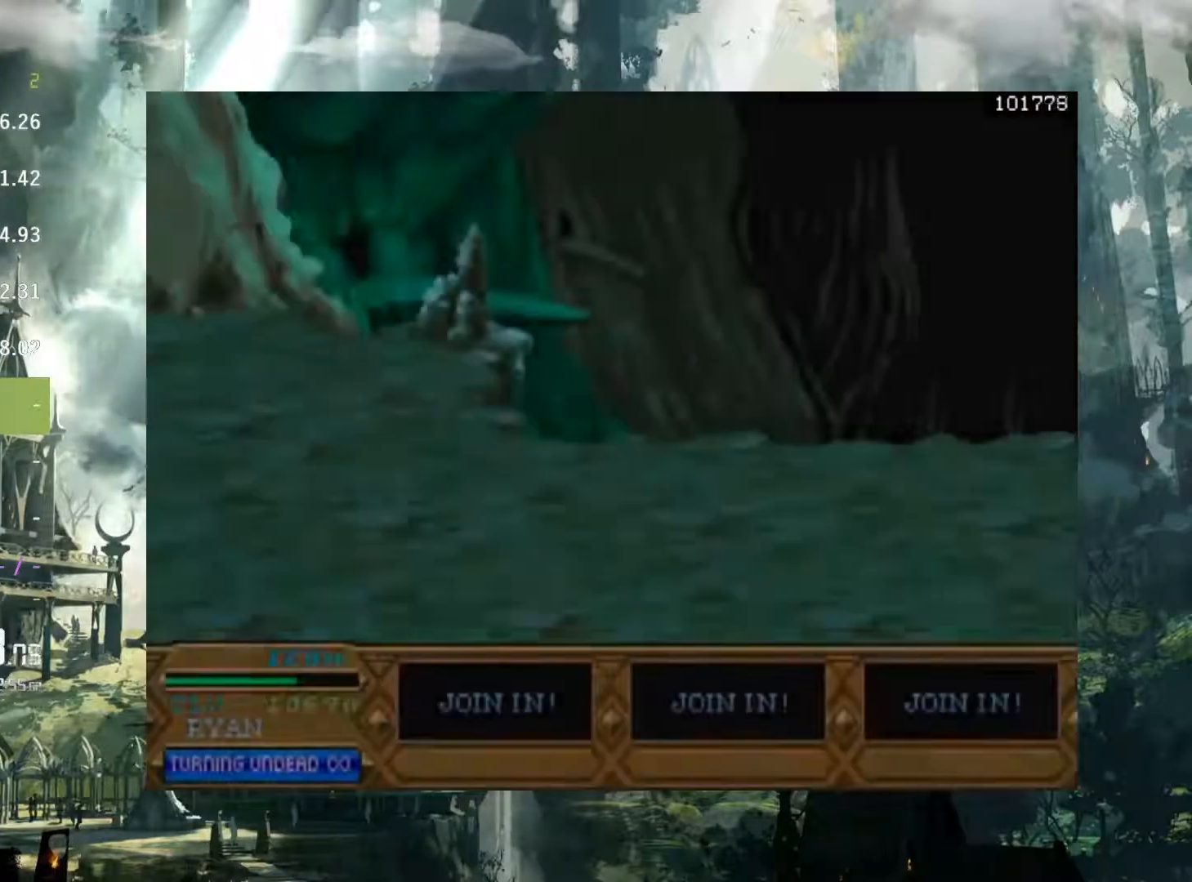
{"buttons": ["DPAD_RIGHT"], "events": []}
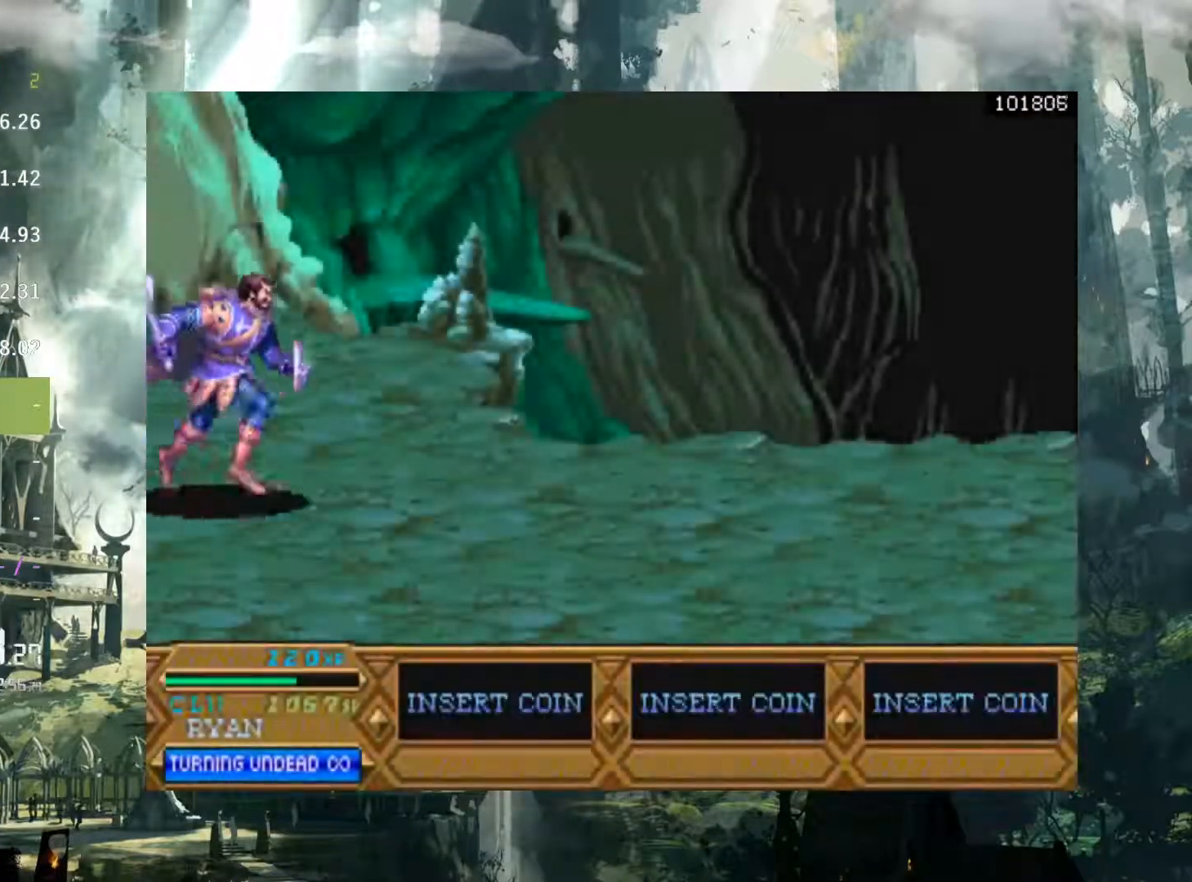
{"buttons": ["DPAD_RIGHT"], "events": []}
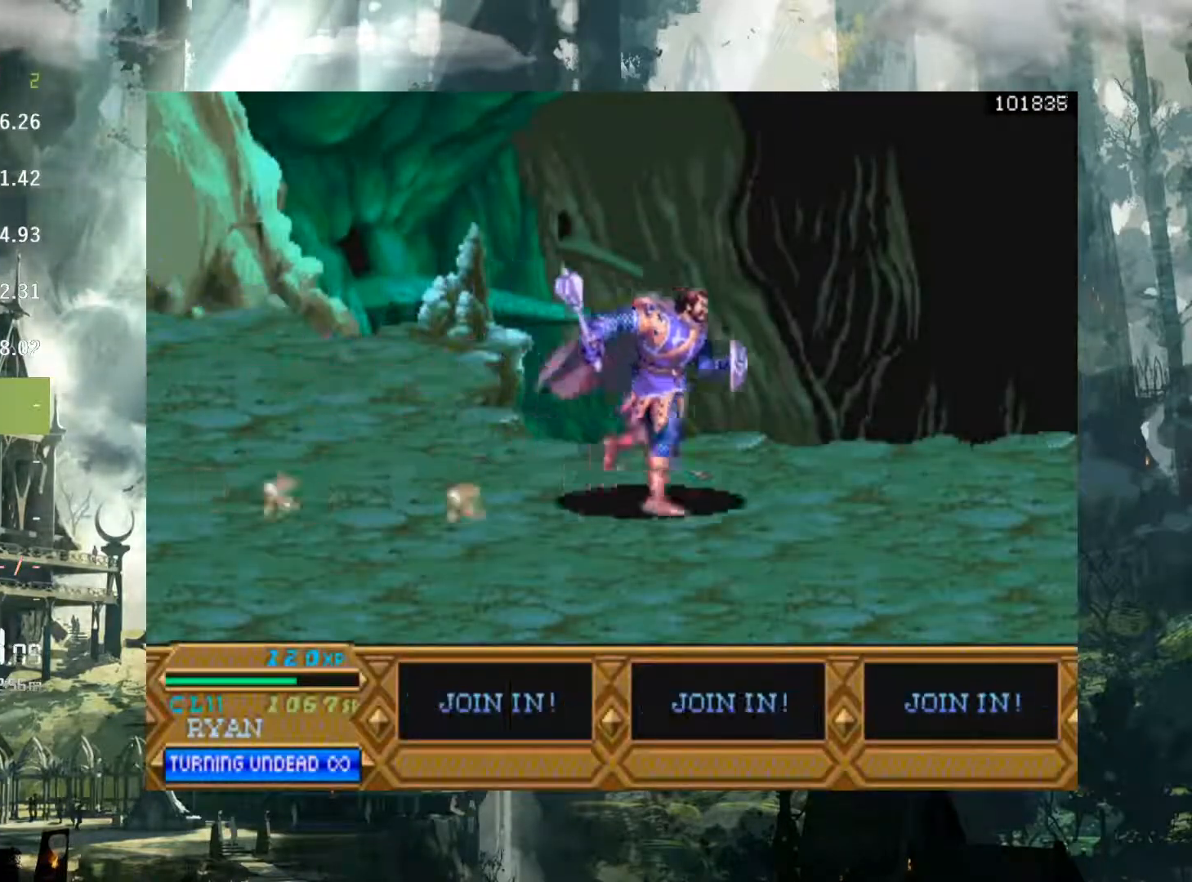
{"buttons": ["DPAD_RIGHT"], "events": [[67, "DPAD_RIGHT", "up"], [167, "DPAD_RIGHT", "down"]]}
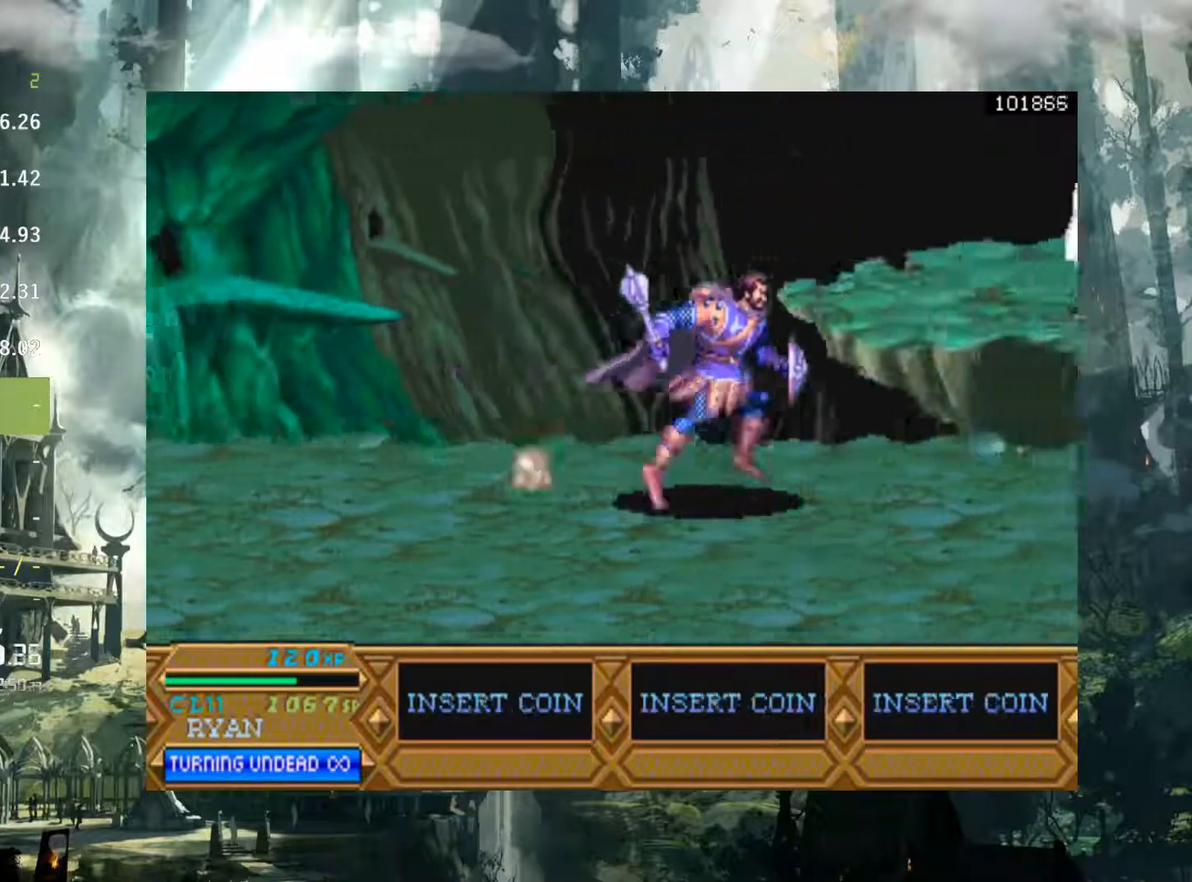
{"buttons": ["X", "DPAD_RIGHT"], "events": [[333, "X", "down"], [417, "X", "up"], [483, "X", "down"]]}
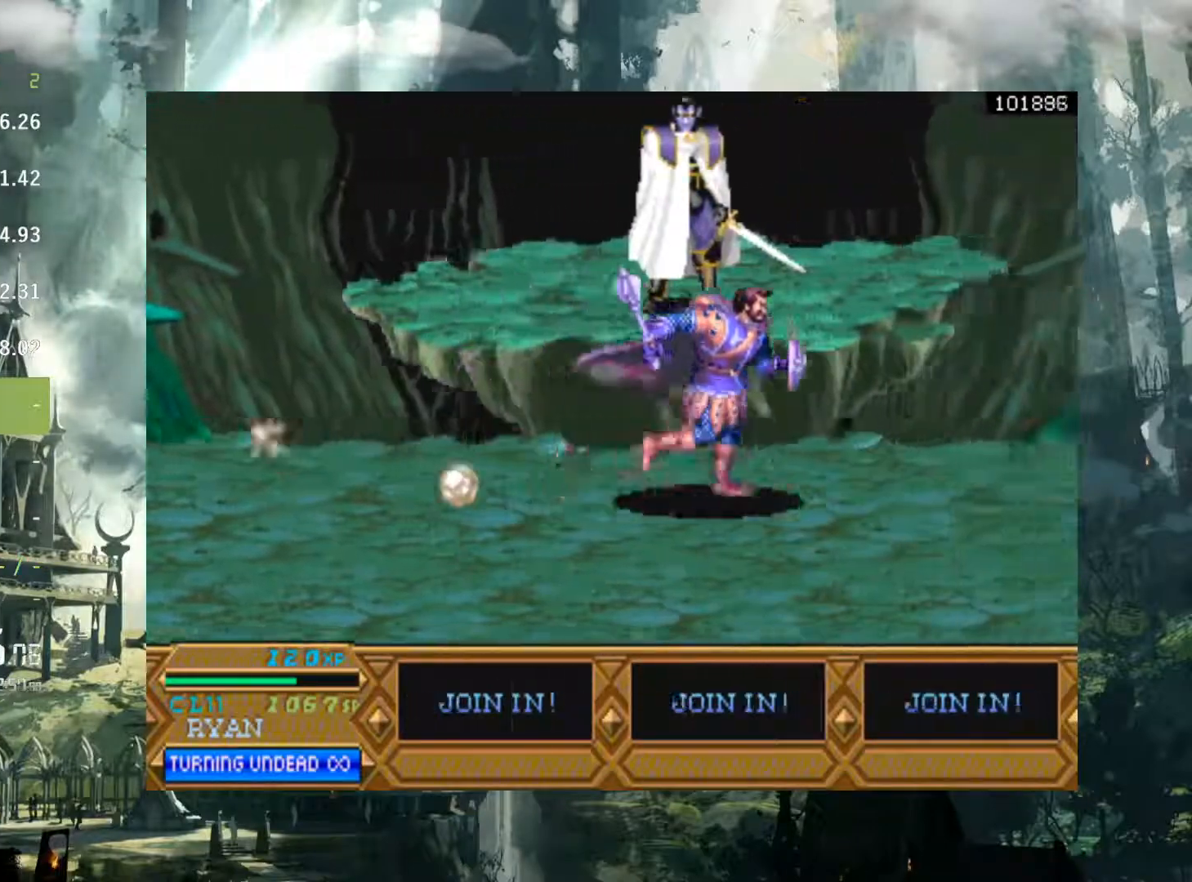
{"buttons": ["X", "DPAD_RIGHT"], "events": []}
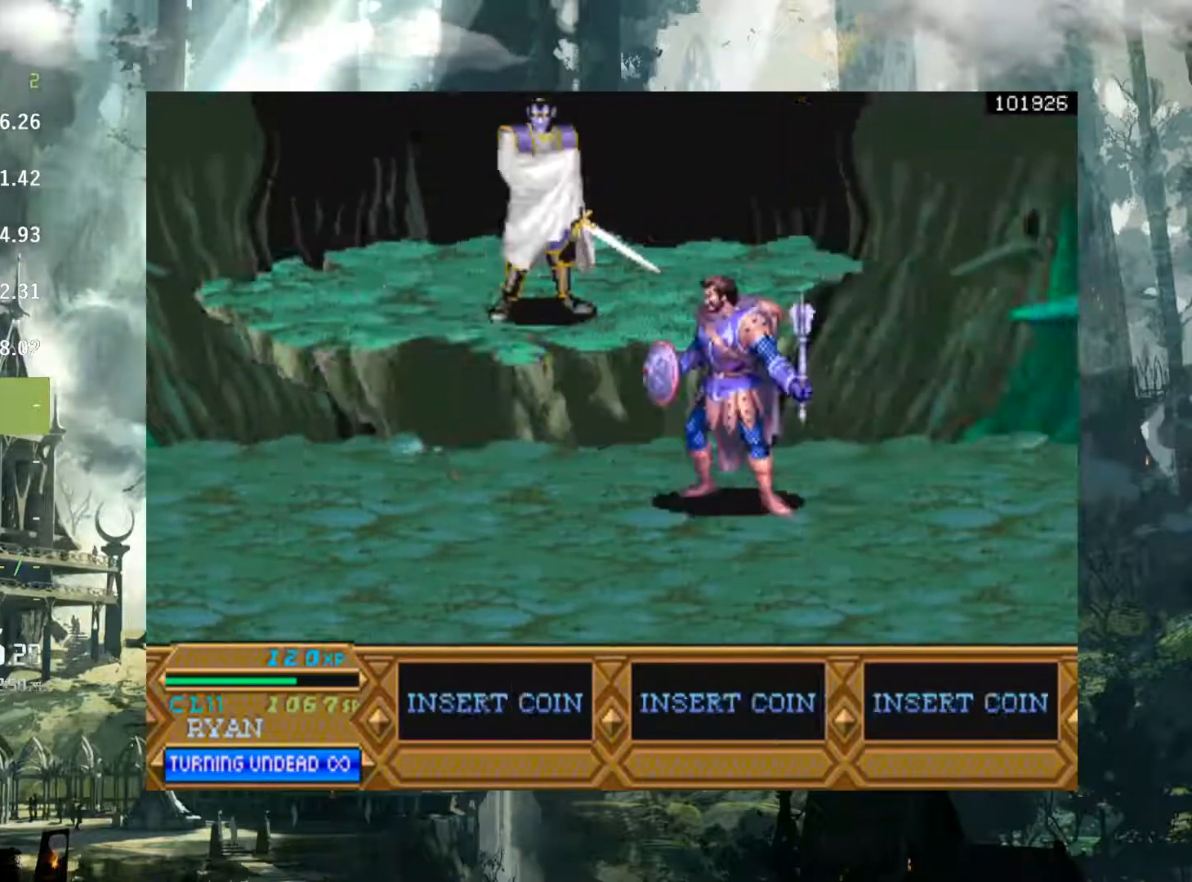
{"buttons": ["X"], "events": [[117, "DPAD_RIGHT", "up"]]}
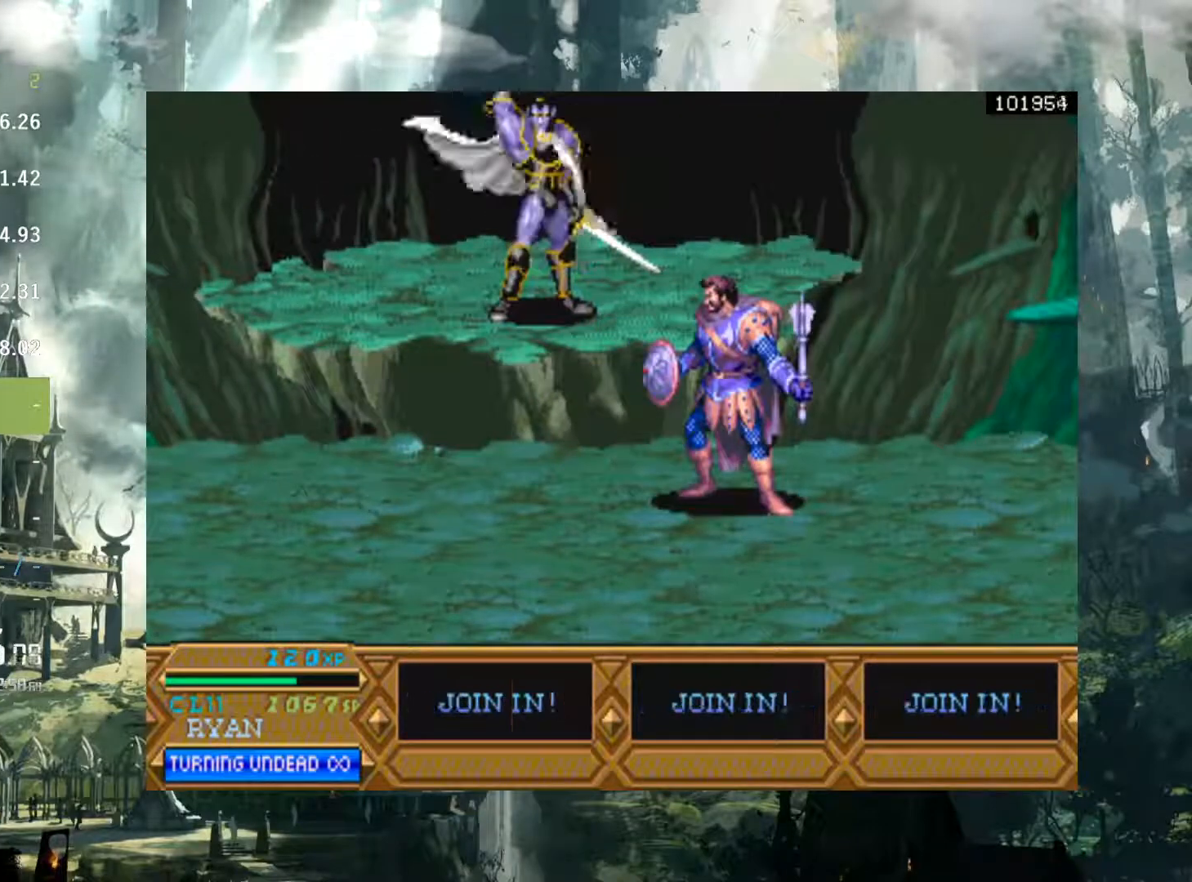
{"buttons": [], "events": [[483, "X", "up"]]}
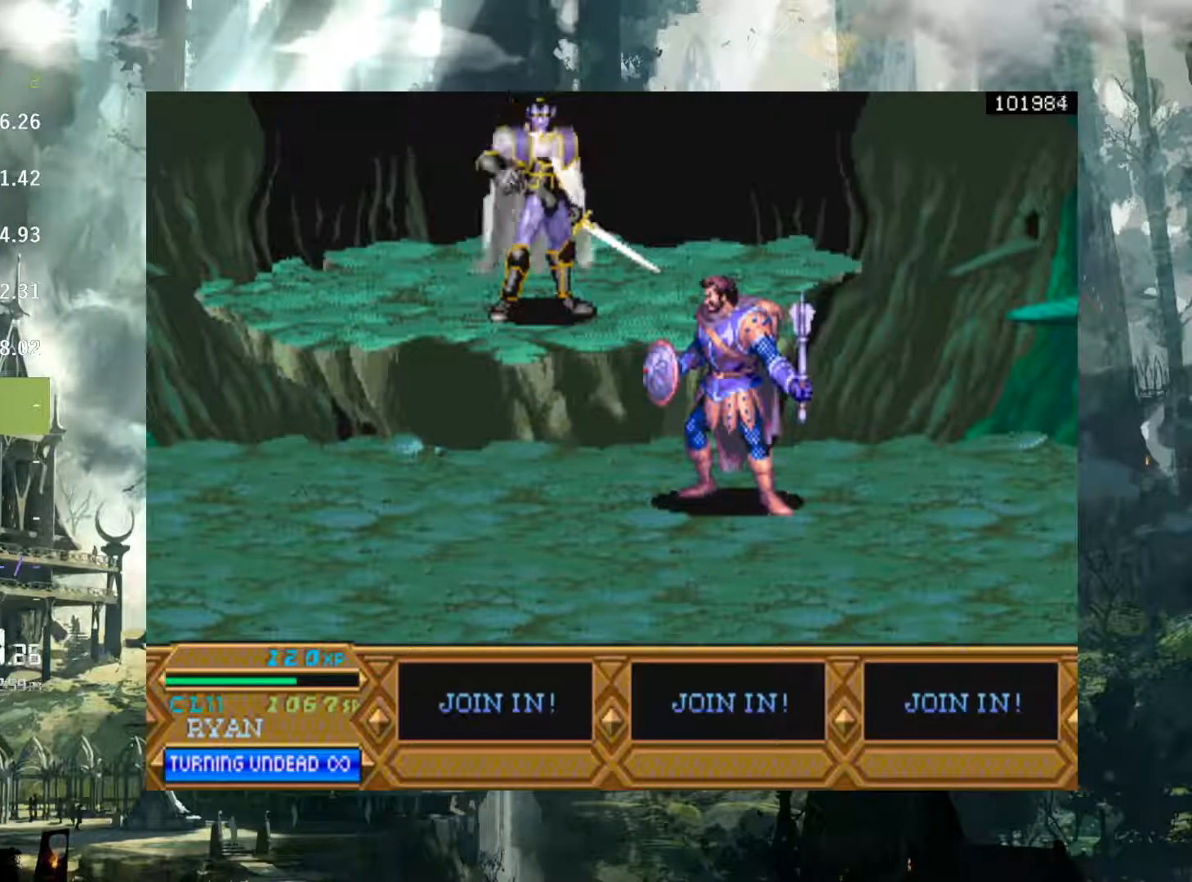
{"buttons": ["X"], "events": [[117, "X", "down"], [183, "X", "up"], [300, "X", "down"]]}
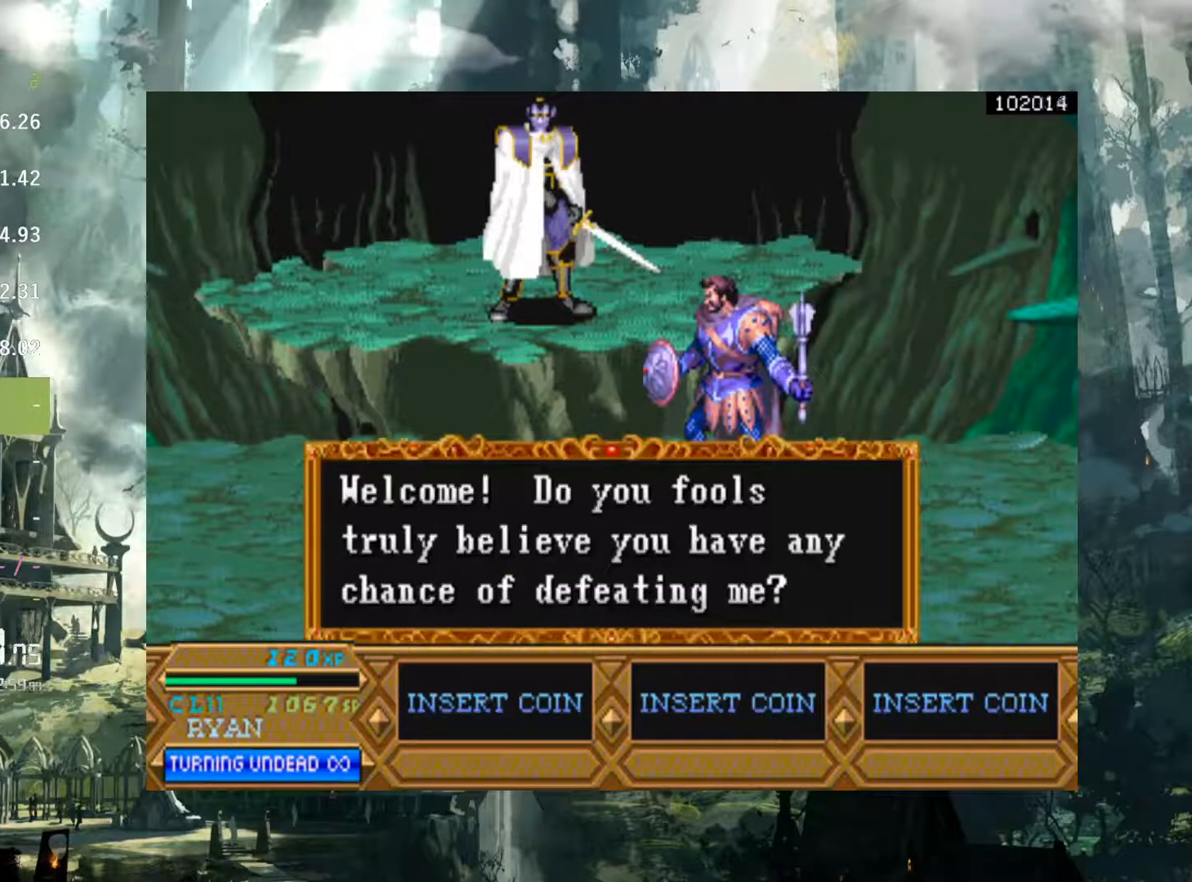
{"buttons": ["X"], "events": [[367, "X", "up"], [467, "X", "down"]]}
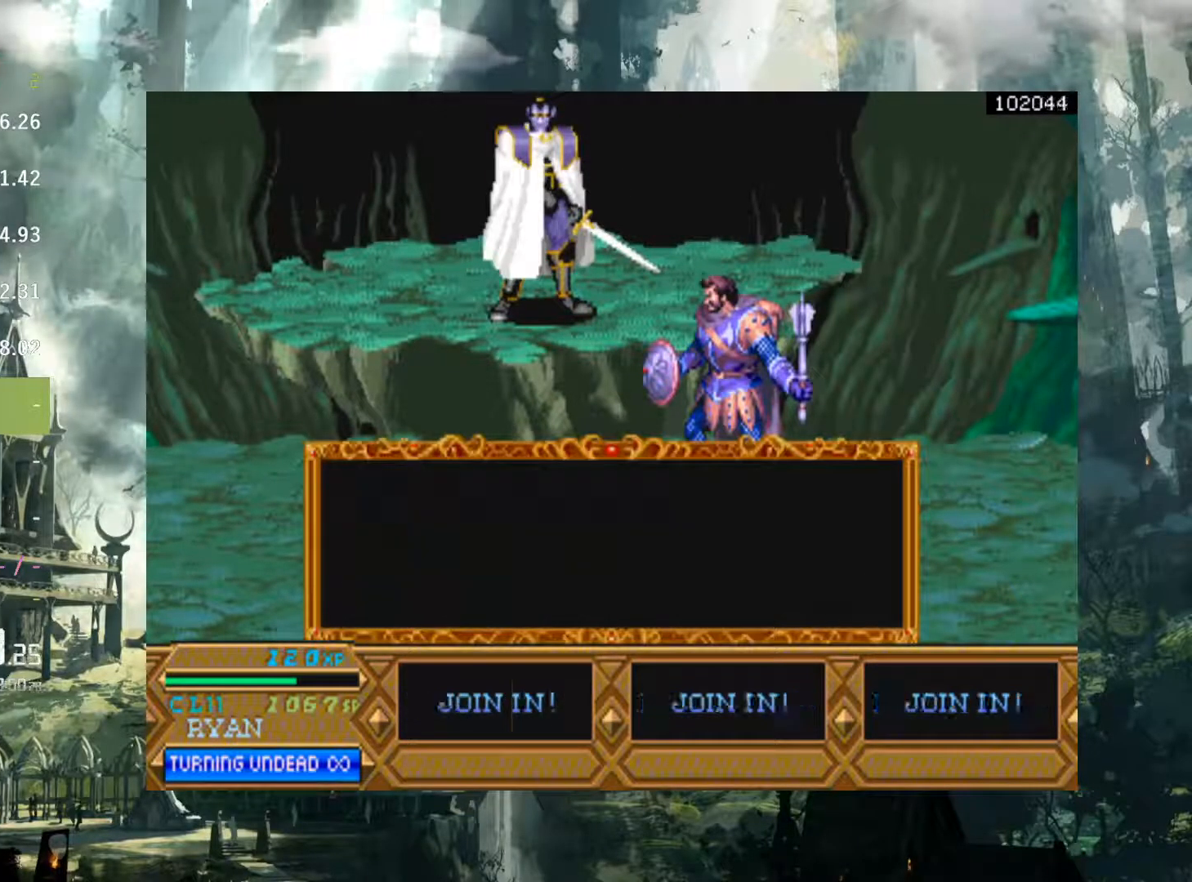
{"buttons": ["X"], "events": [[83, "X", "up"], [183, "X", "down"]]}
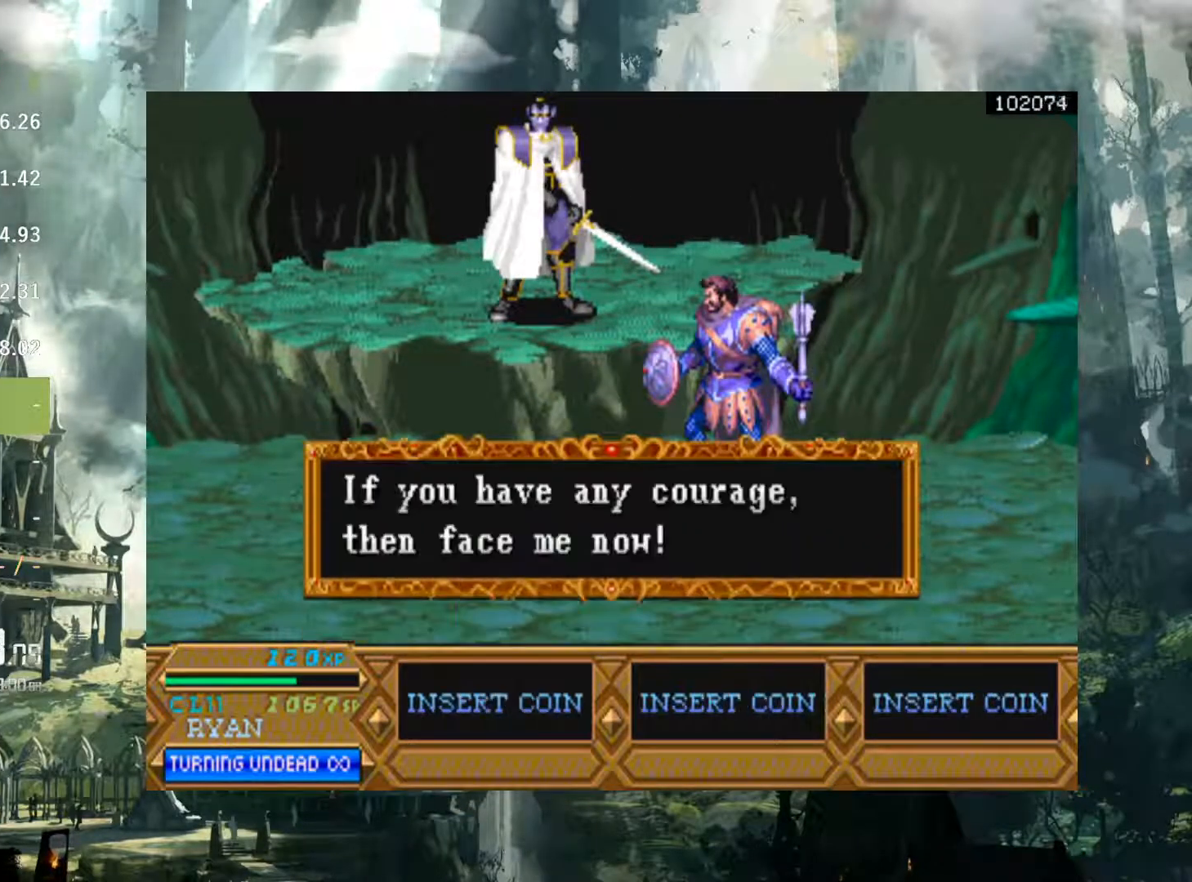
{"buttons": ["X"], "events": [[333, "X", "up"], [467, "X", "down"]]}
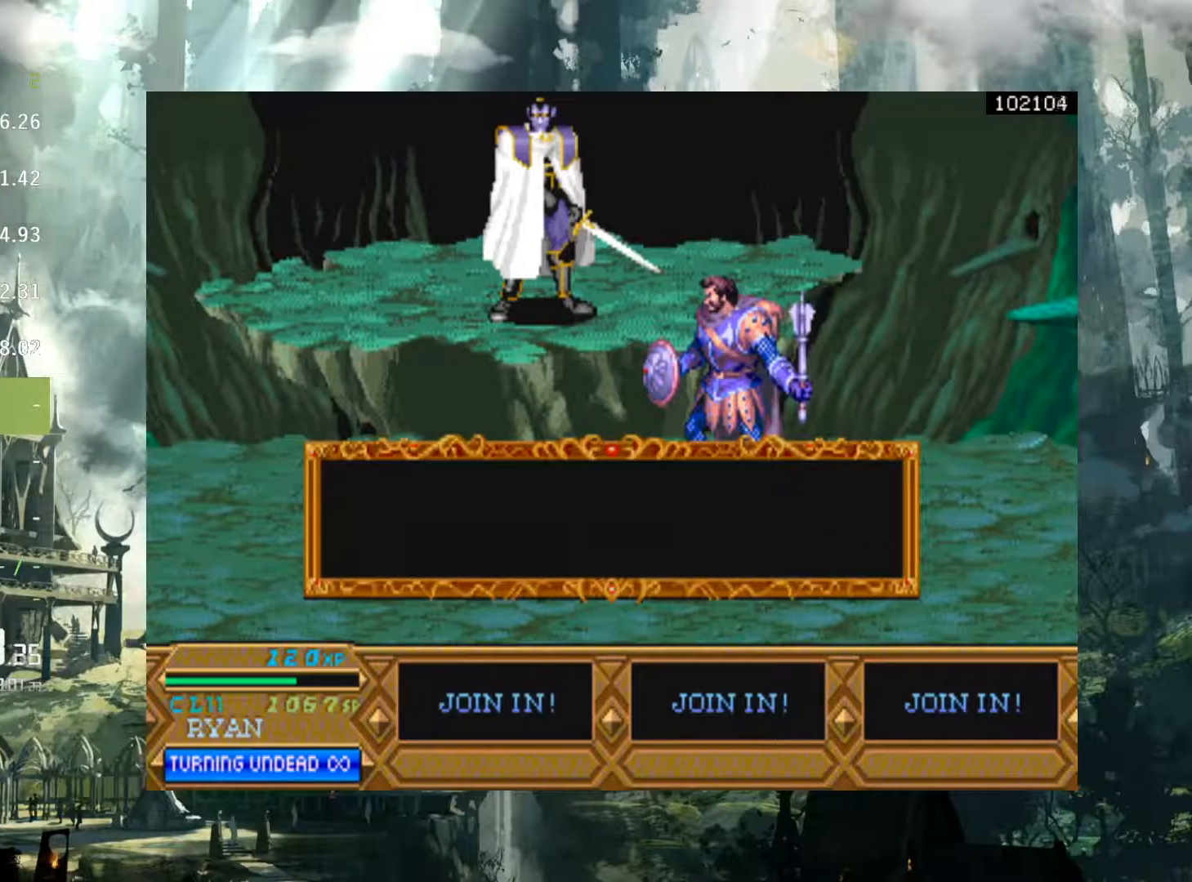
{"buttons": ["X"], "events": [[200, "X", "up"], [317, "X", "down"]]}
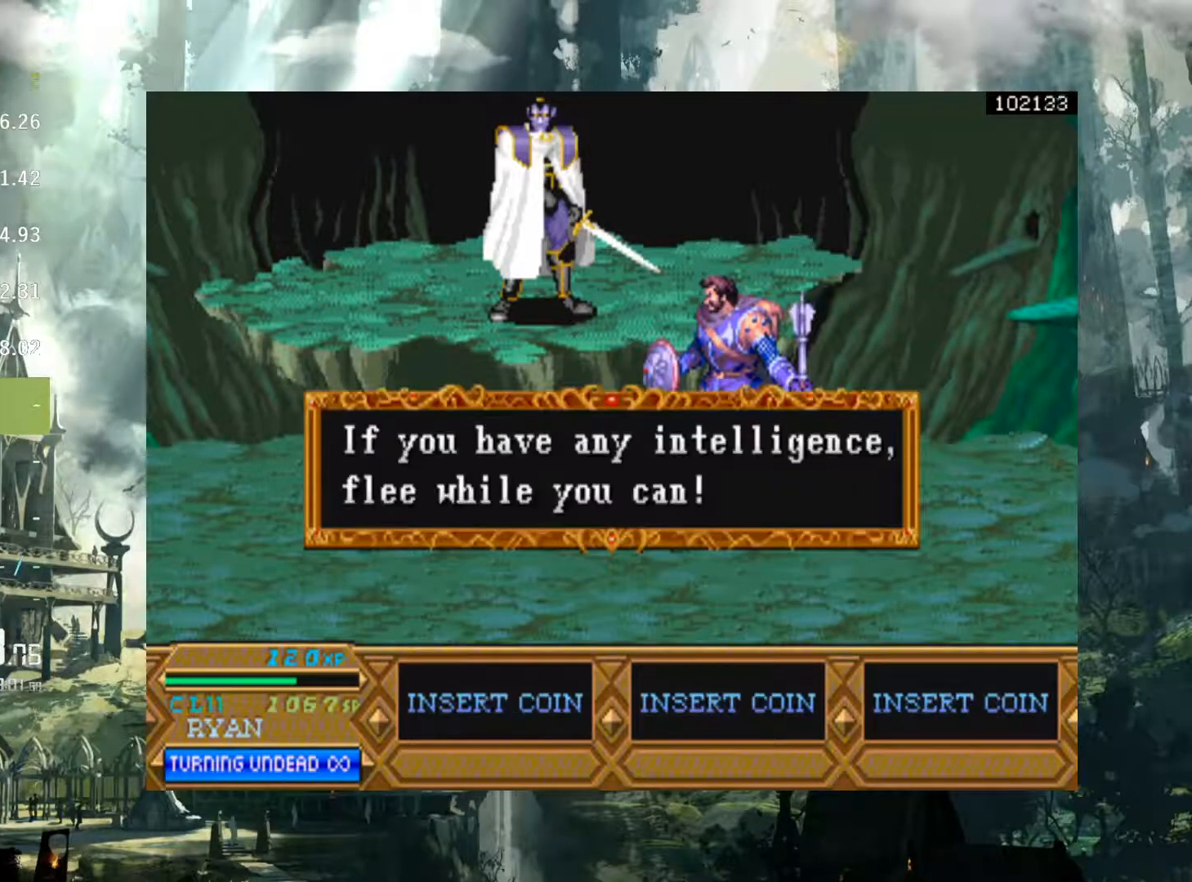
{"buttons": ["X"], "events": [[333, "X", "up"], [433, "X", "down"]]}
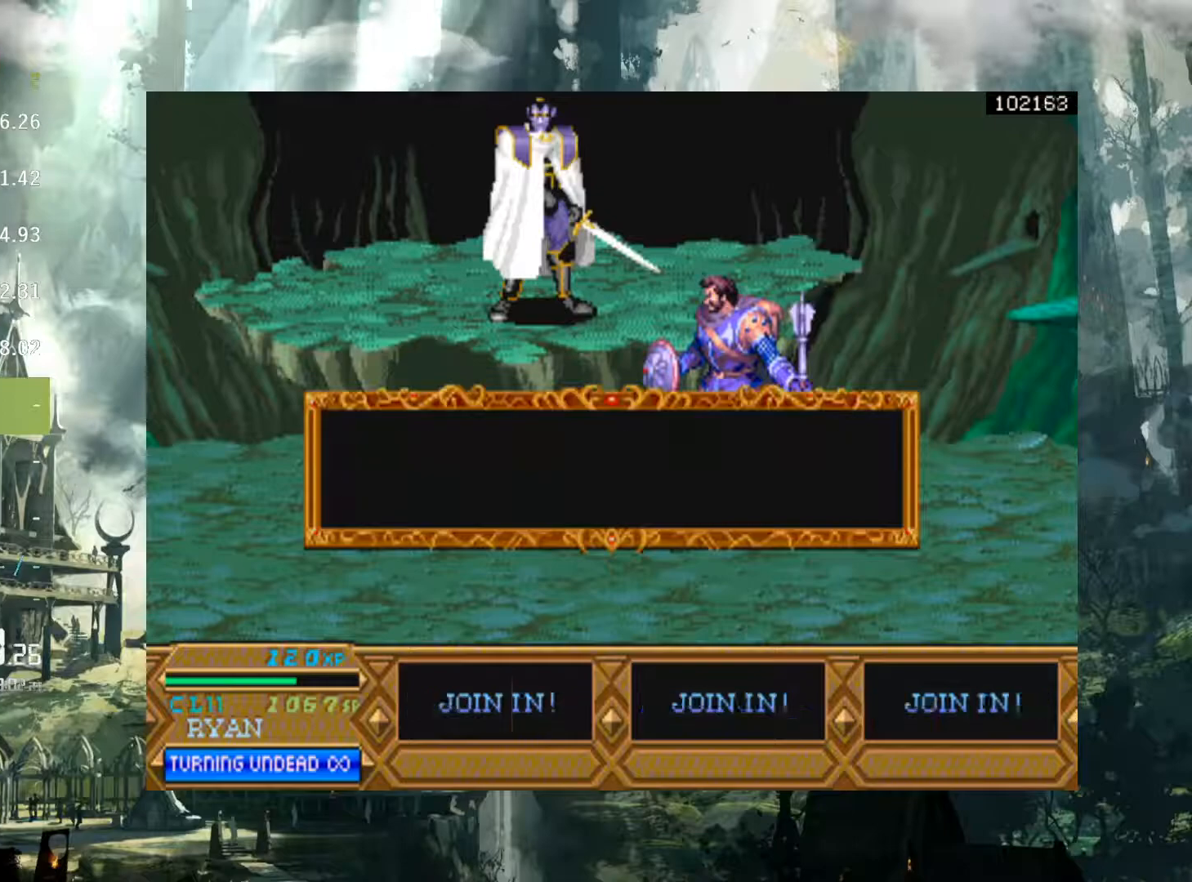
{"buttons": ["X"], "events": [[33, "X", "up"], [150, "X", "down"]]}
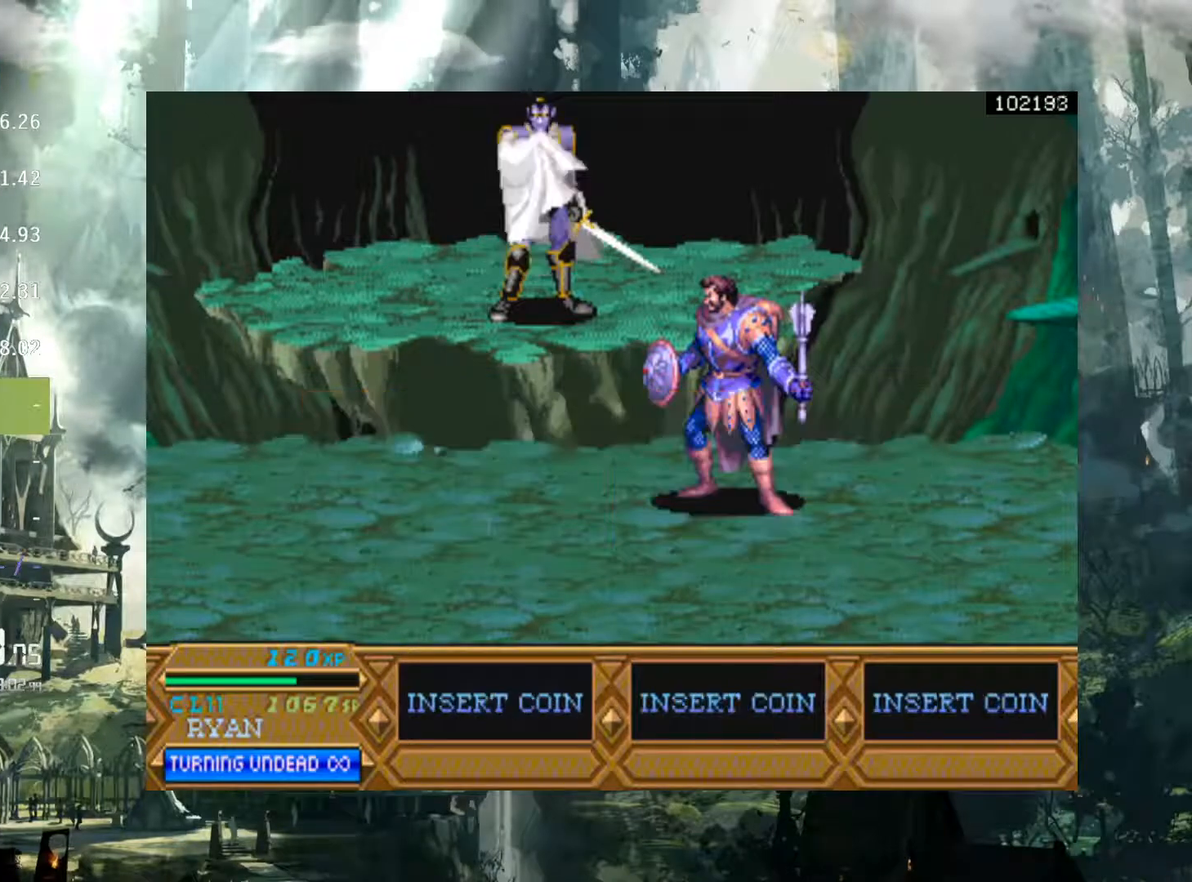
{"buttons": ["X"], "events": []}
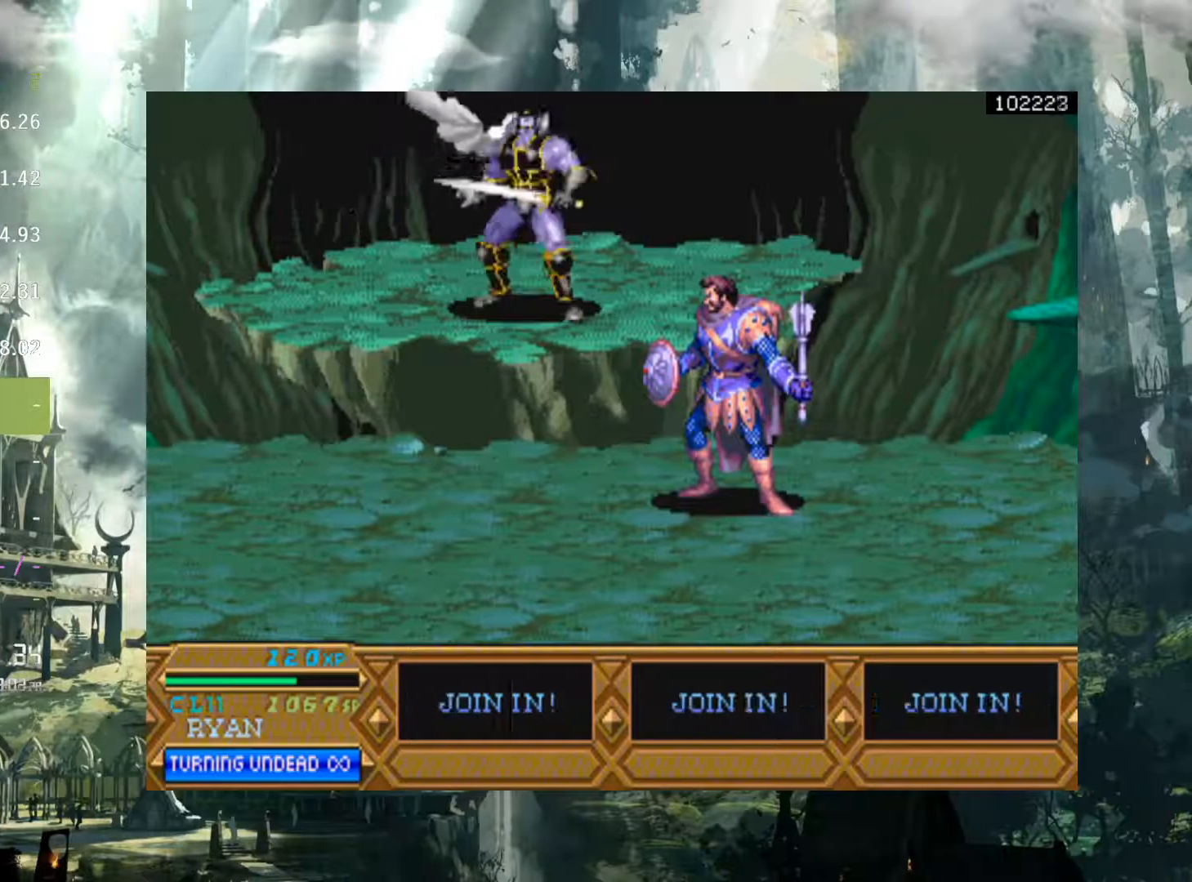
{"buttons": ["DPAD_LEFT"], "events": [[333, "DPAD_LEFT", "down"], [433, "X", "up"]]}
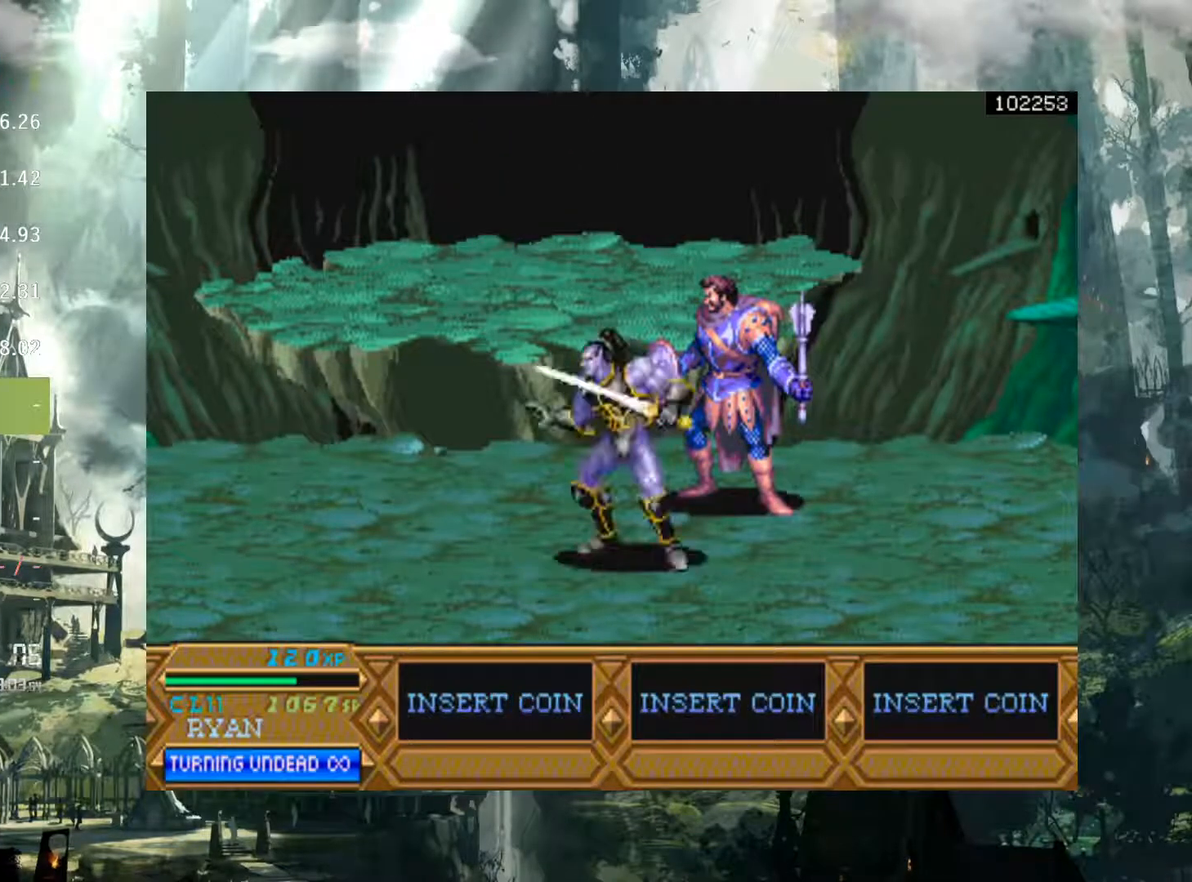
{"buttons": ["DPAD_LEFT"], "events": [[50, "DPAD_DOWN", "down"], [383, "X", "down"], [450, "X", "up"], [500, "DPAD_DOWN", "up"]]}
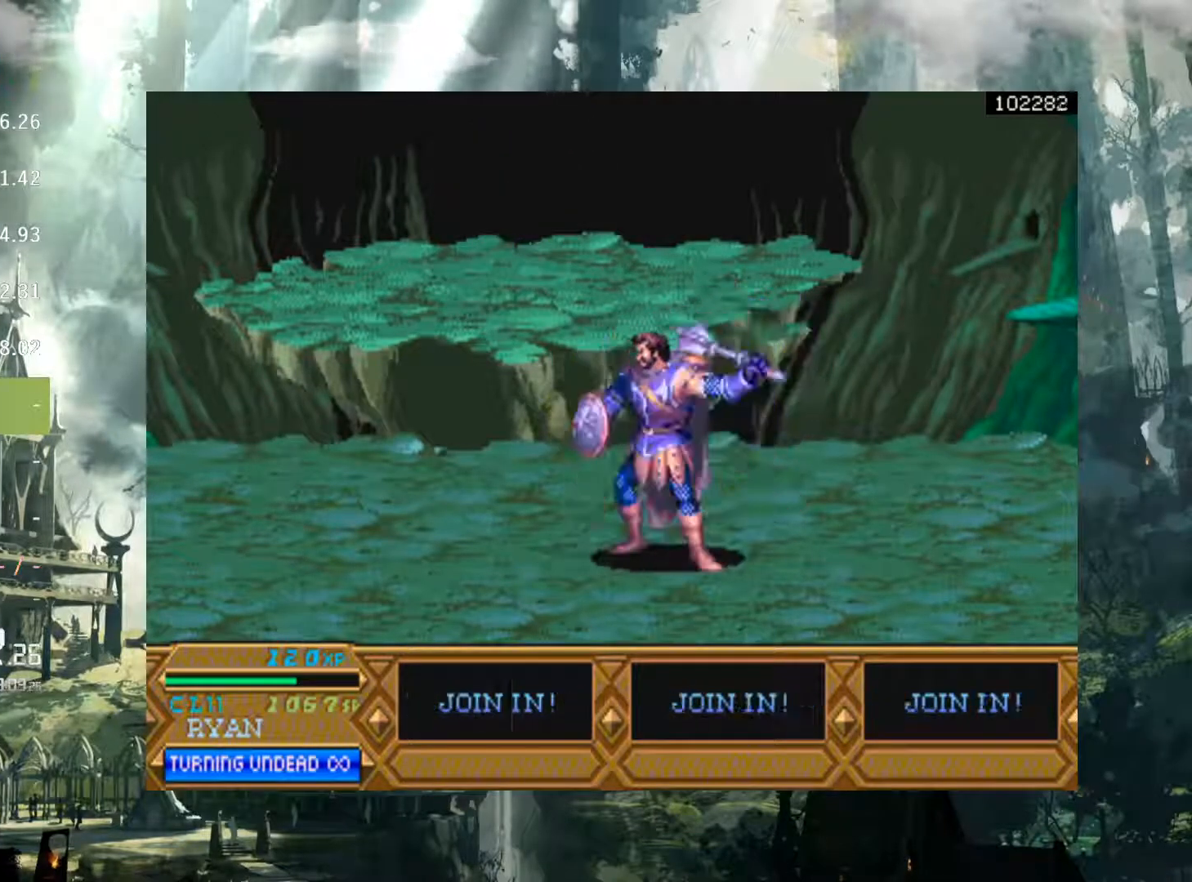
{"buttons": [], "events": [[50, "X", "down"], [117, "X", "up"], [133, "DPAD_LEFT", "up"], [133, "DPAD_UP", "down"], [233, "X", "down"], [250, "DPAD_LEFT", "down"], [300, "X", "up"], [317, "DPAD_UP", "up"], [400, "DPAD_LEFT", "up"]]}
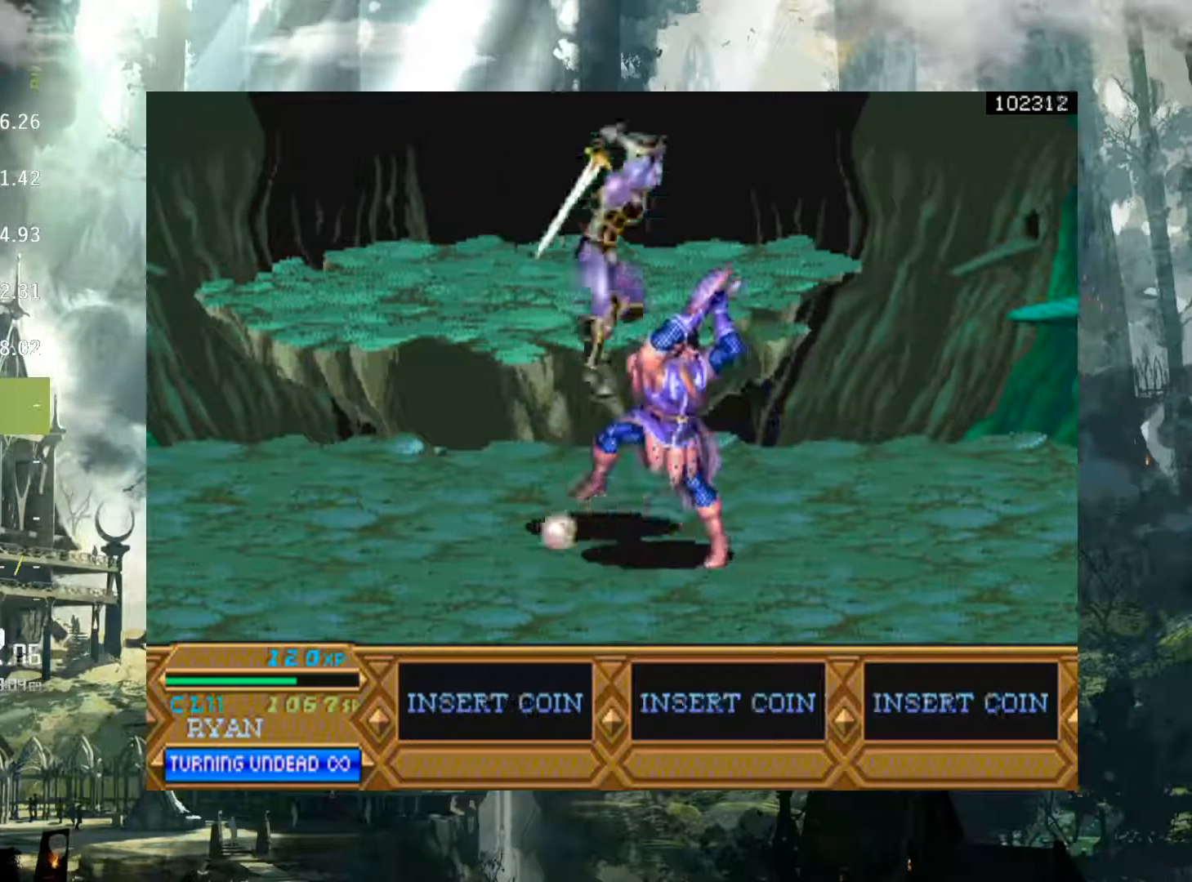
{"buttons": [], "events": [[50, "X", "down"], [133, "DPAD_LEFT", "down"], [133, "DPAD_UP", "down"], [150, "X", "up"], [250, "X", "down"], [300, "DPAD_LEFT", "up"], [333, "X", "up"], [383, "DPAD_UP", "up"]]}
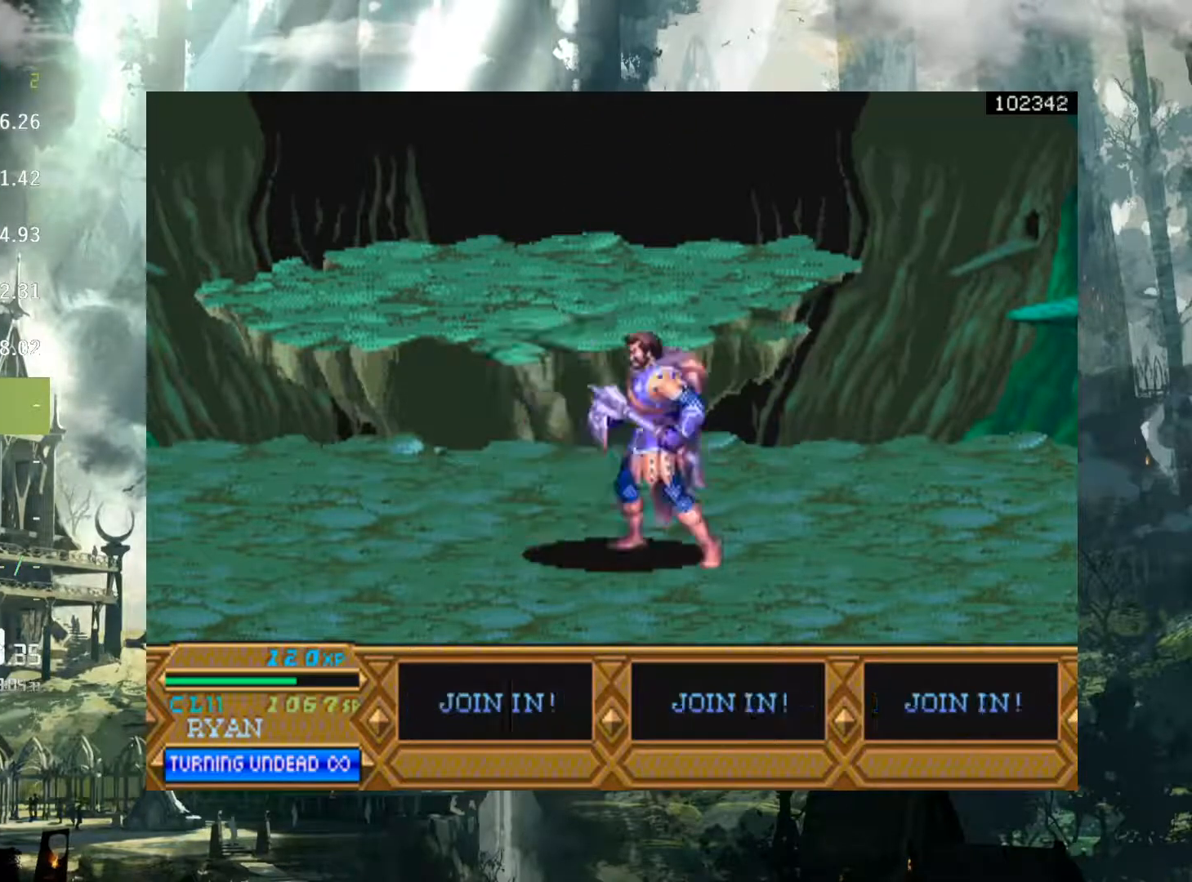
{"buttons": [], "events": []}
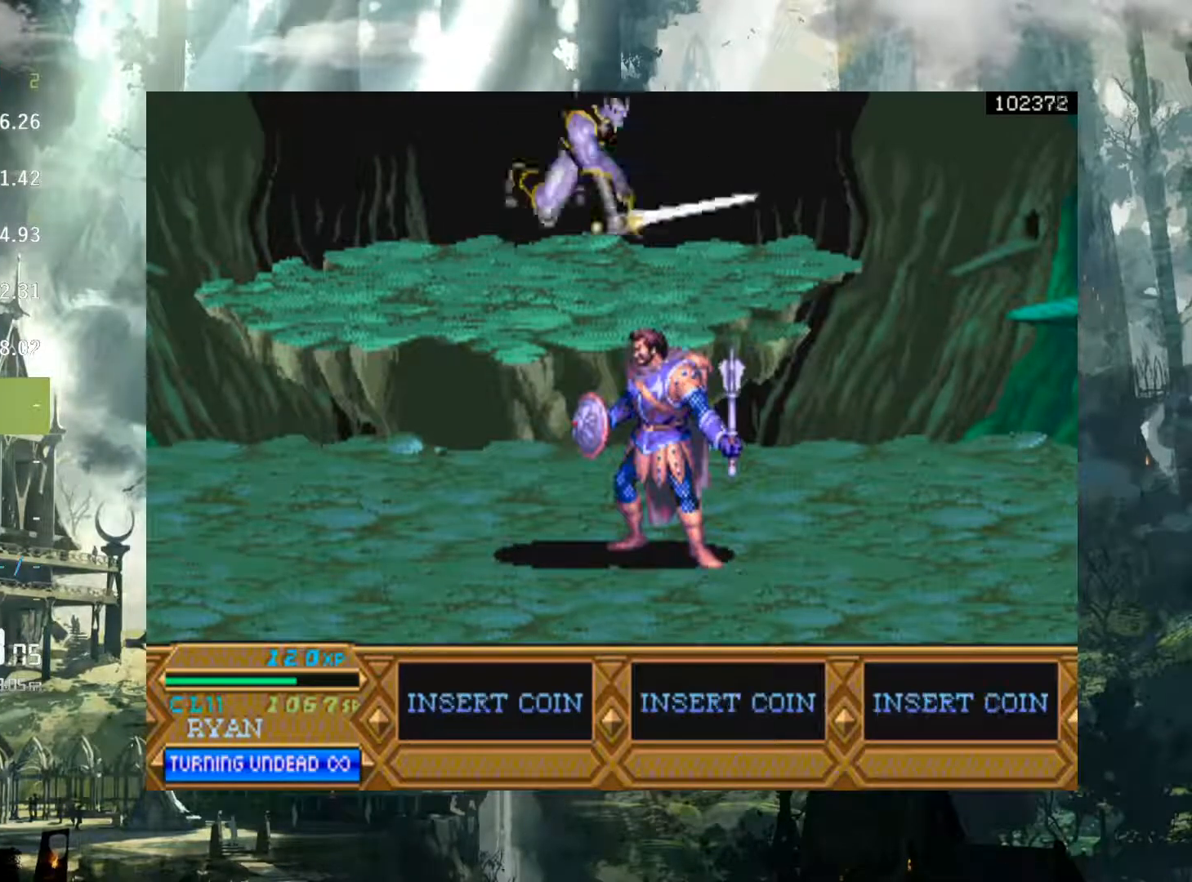
{"buttons": ["X", "DPAD_LEFT"], "events": [[233, "DPAD_UP", "down"], [250, "DPAD_LEFT", "down"], [267, "DPAD_UP", "up"], [283, "X", "down"], [350, "X", "up"], [433, "X", "down"]]}
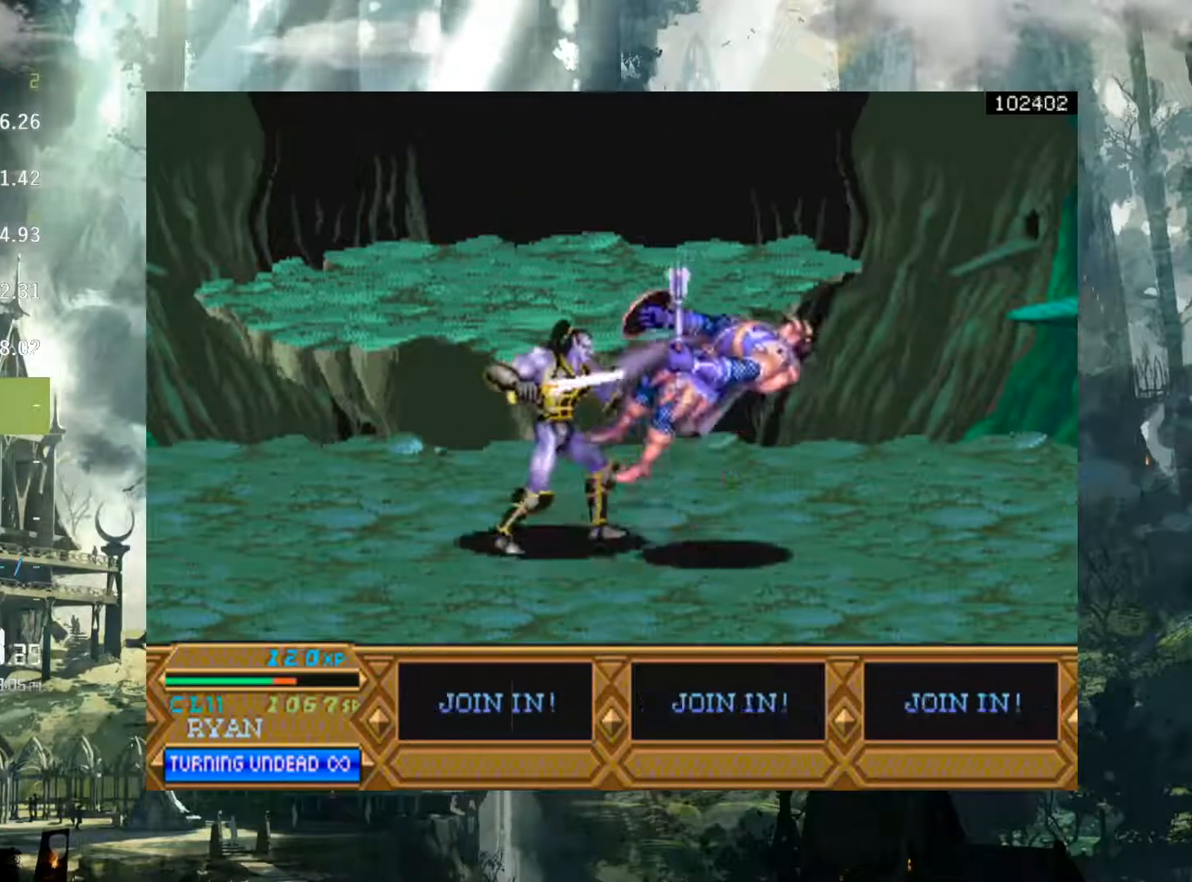
{"buttons": [], "events": [[17, "X", "up"], [117, "X", "down"], [183, "X", "up"], [283, "DPAD_LEFT", "up"]]}
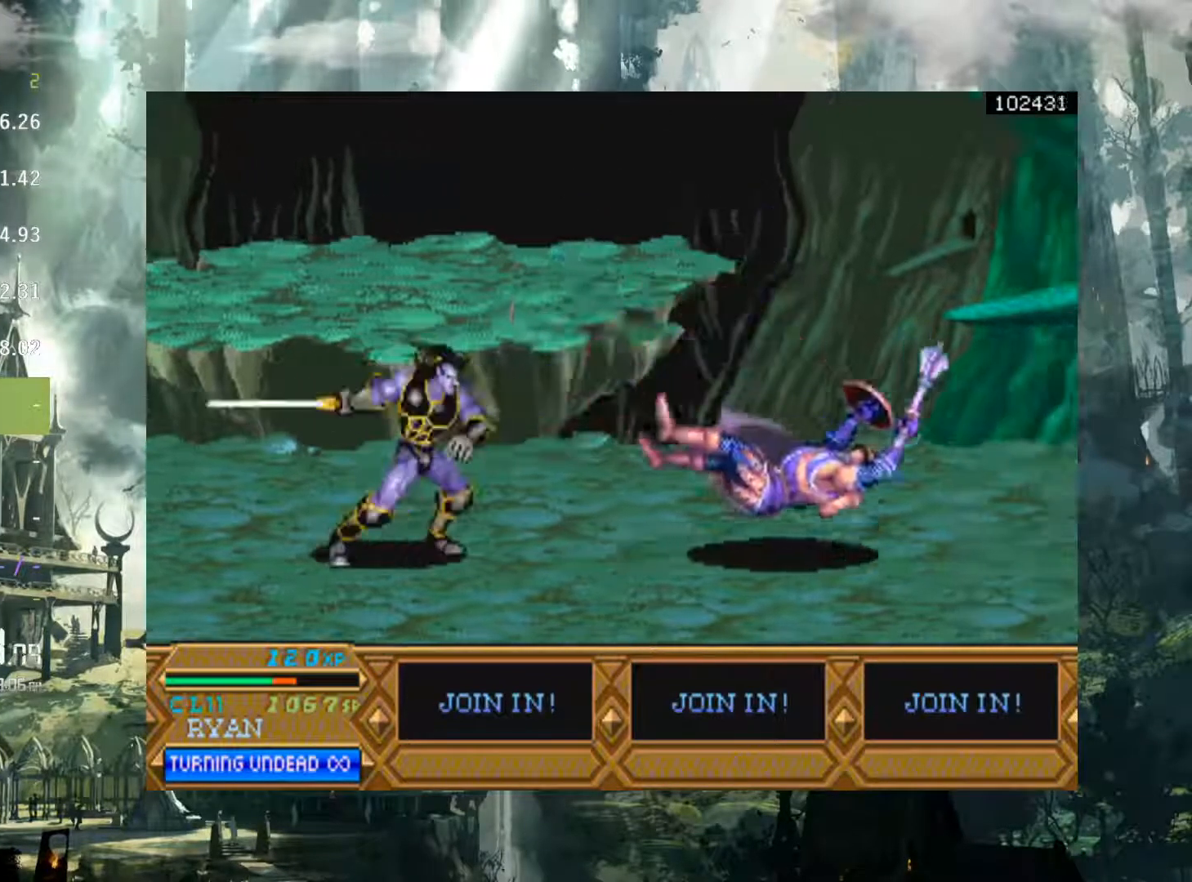
{"buttons": ["DPAD_LEFT"], "events": [[400, "DPAD_LEFT", "down"]]}
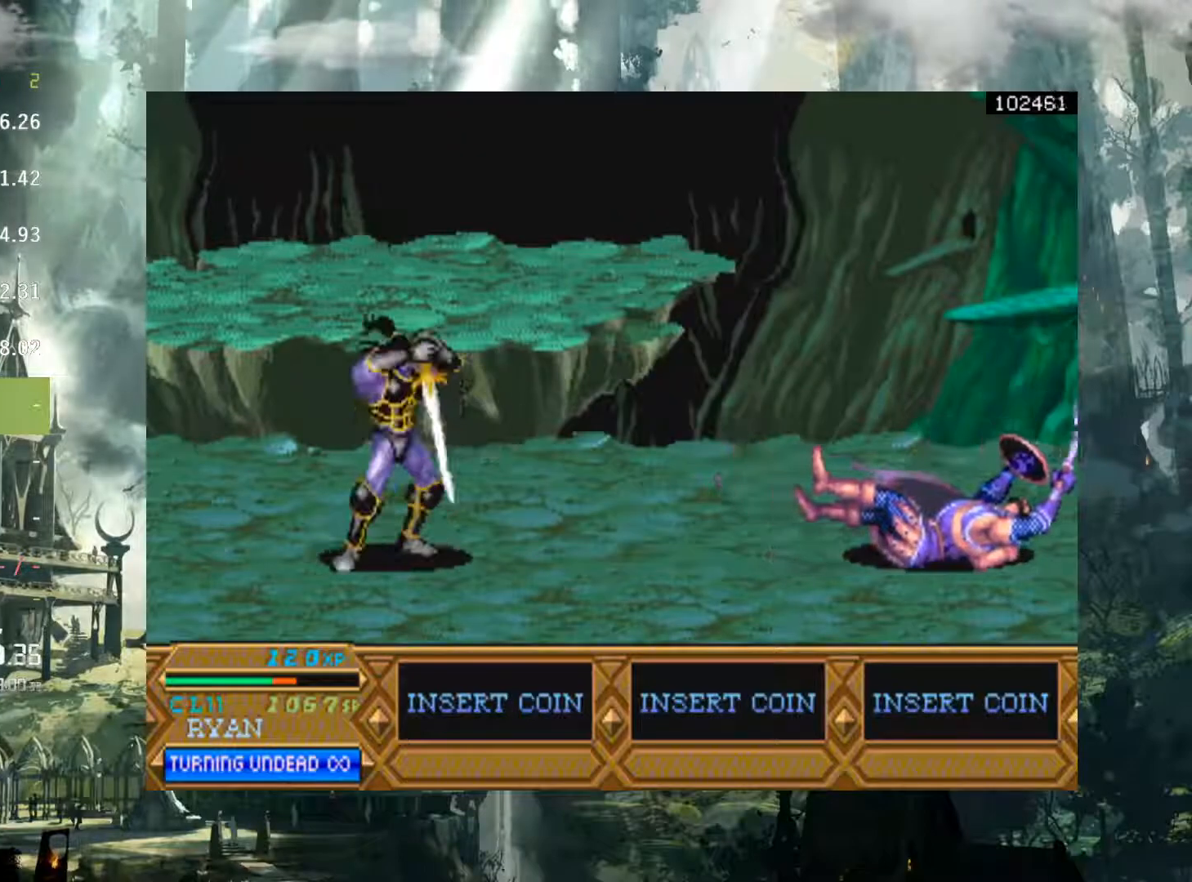
{"buttons": ["DPAD_LEFT"], "events": [[267, "Y", "down"], [433, "Y", "up"]]}
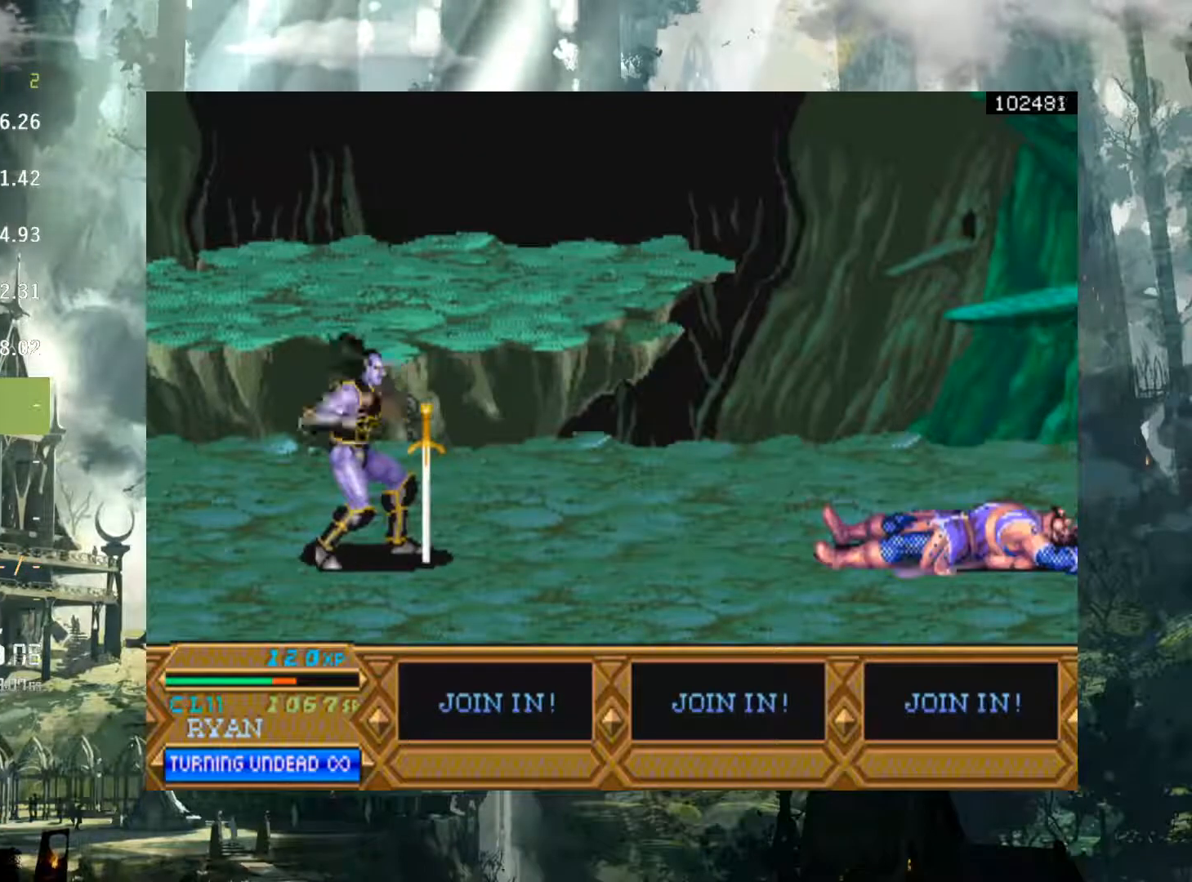
{"buttons": ["B", "DPAD_LEFT"], "events": [[433, "B", "down"]]}
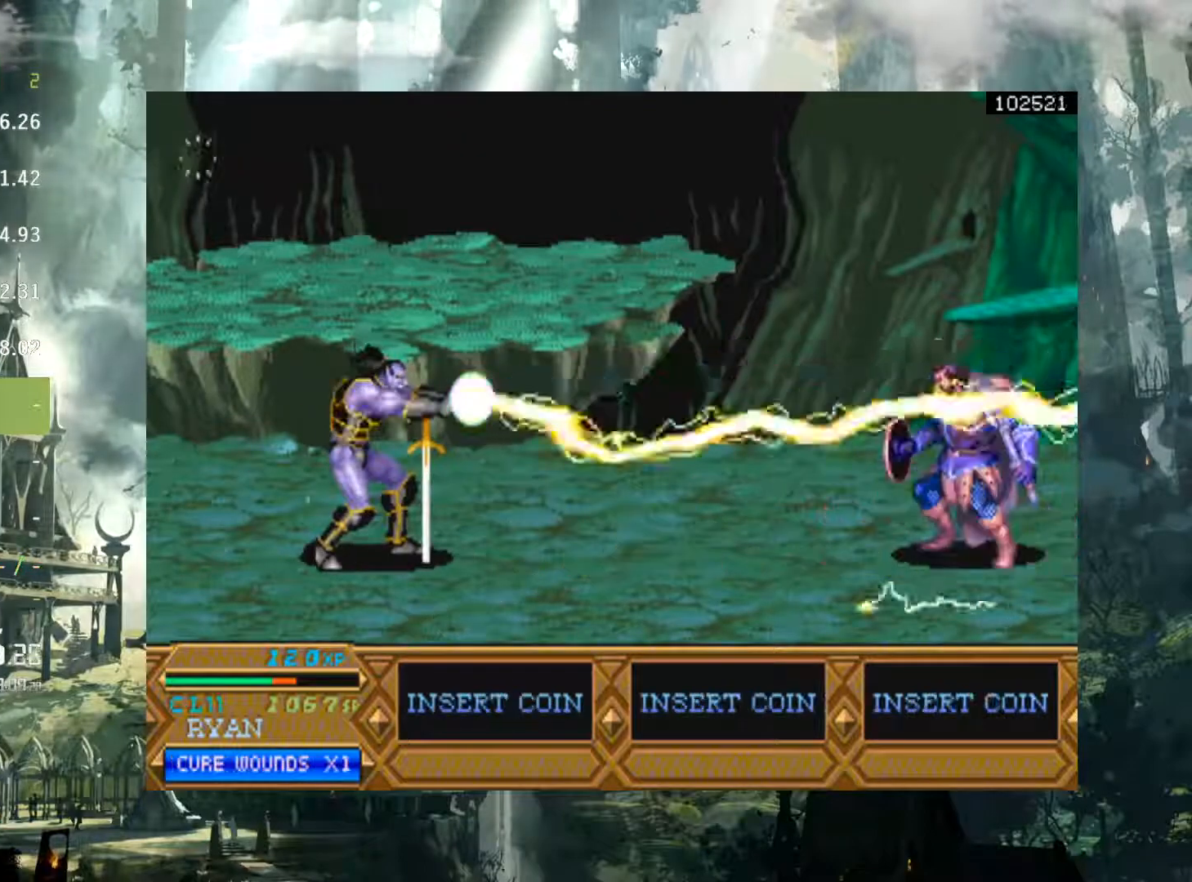
{"buttons": ["DPAD_DOWN", "DPAD_LEFT"], "events": [[67, "B", "up"], [350, "DPAD_DOWN", "down"]]}
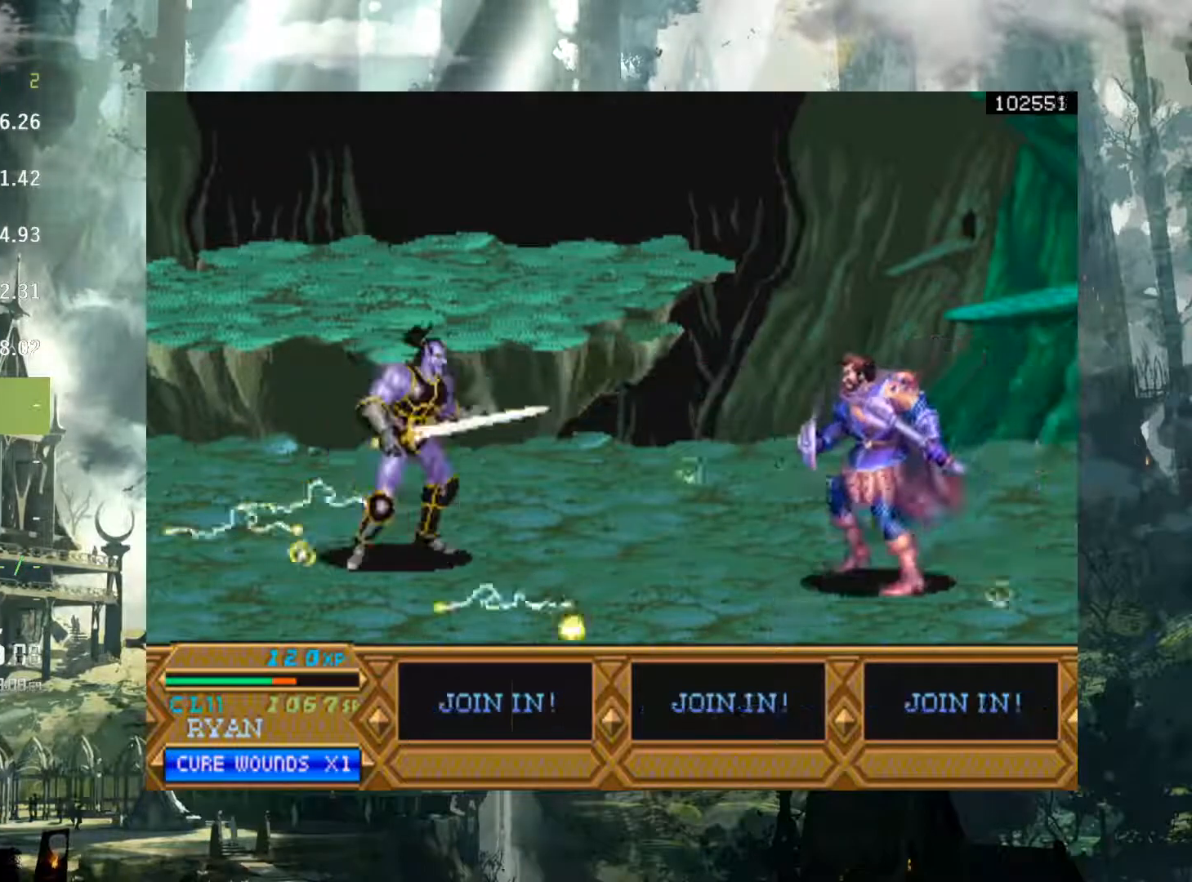
{"buttons": ["DPAD_DOWN", "DPAD_LEFT"], "events": [[50, "DPAD_LEFT", "up"], [200, "B", "down"], [333, "B", "up"], [367, "DPAD_LEFT", "down"]]}